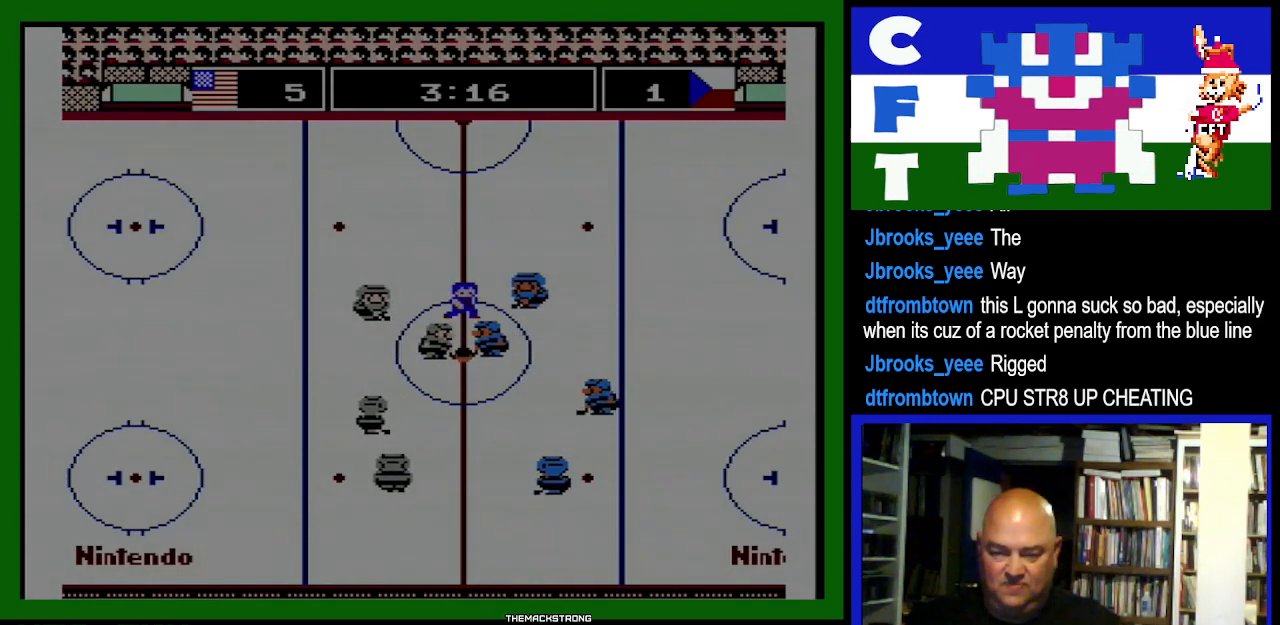
Gameplay with a controller (Nintendo layout); each line is a JSON object with the inputs held at the frame after it. "events" lists button and stick changes between this image and that frame as [ms after this image, input, new state], when the widget could be followed in between. Not read: L3 R3.
{"buttons": ["DPAD_LEFT"], "events": [[133, "A", "down"], [133, "DPAD_LEFT", "down"], [167, "B", "down"], [267, "A", "up"], [267, "B", "up"], [367, "A", "down"], [367, "B", "down"], [433, "A", "up"], [433, "B", "up"]]}
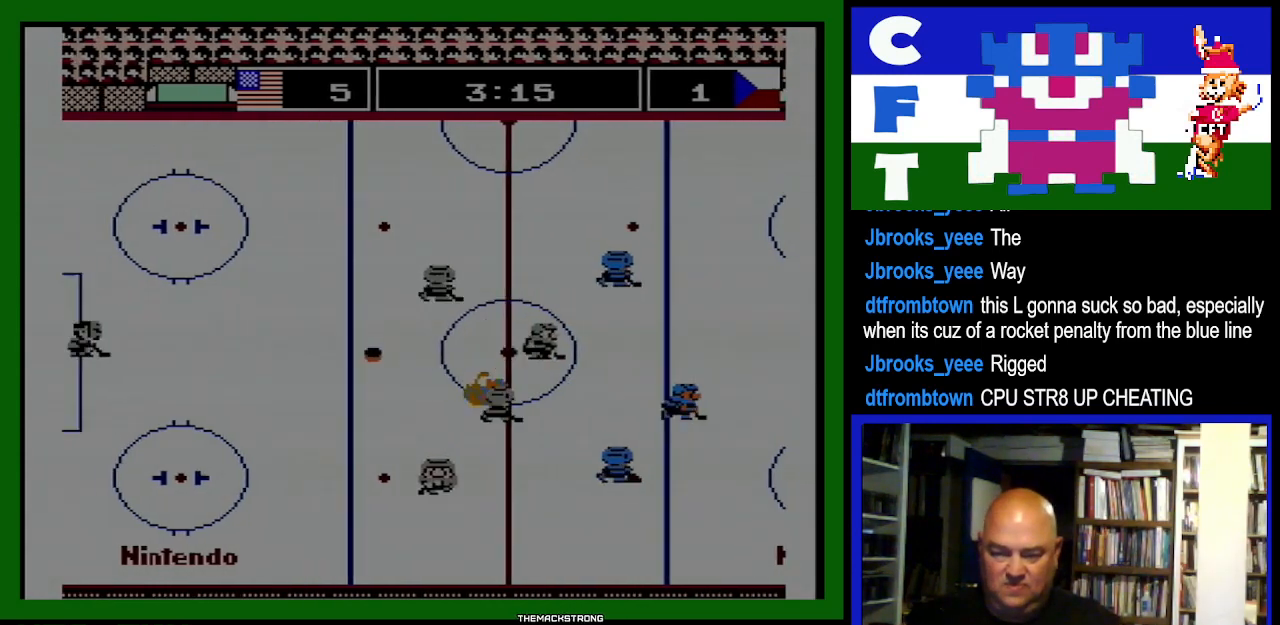
{"buttons": ["DPAD_UP", "DPAD_LEFT"], "events": [[267, "DPAD_UP", "down"]]}
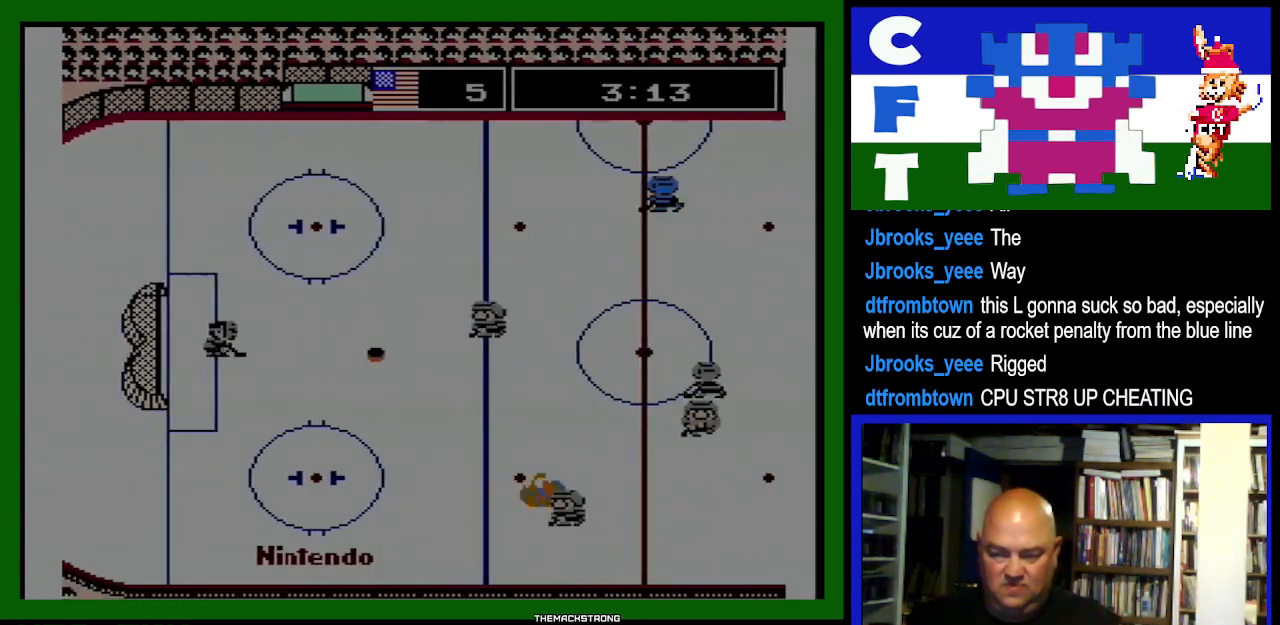
{"buttons": ["DPAD_LEFT"], "events": [[33, "DPAD_DOWN", "down"], [33, "DPAD_UP", "up"], [100, "DPAD_LEFT", "up"], [300, "B", "down"], [400, "B", "up"], [500, "DPAD_DOWN", "up"], [500, "DPAD_LEFT", "down"]]}
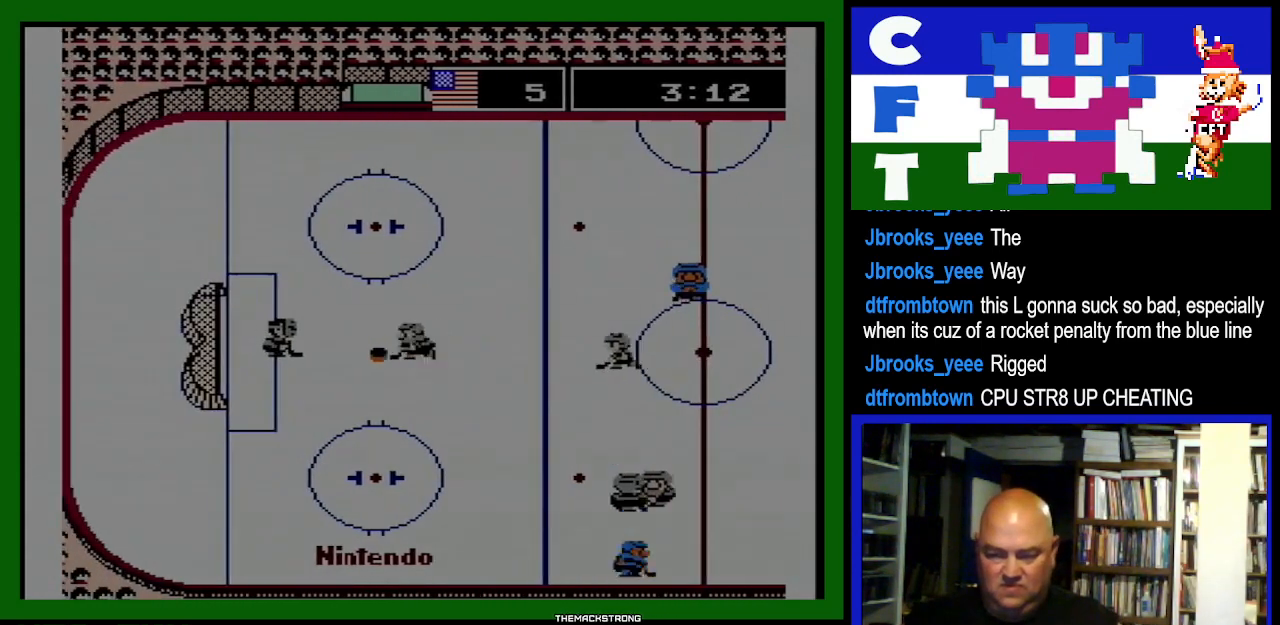
{"buttons": ["DPAD_DOWN"], "events": [[100, "DPAD_LEFT", "up"], [133, "DPAD_DOWN", "down"], [200, "B", "down"], [200, "DPAD_DOWN", "up"], [267, "DPAD_UP", "down"], [300, "B", "up"], [433, "DPAD_UP", "up"], [500, "DPAD_DOWN", "down"]]}
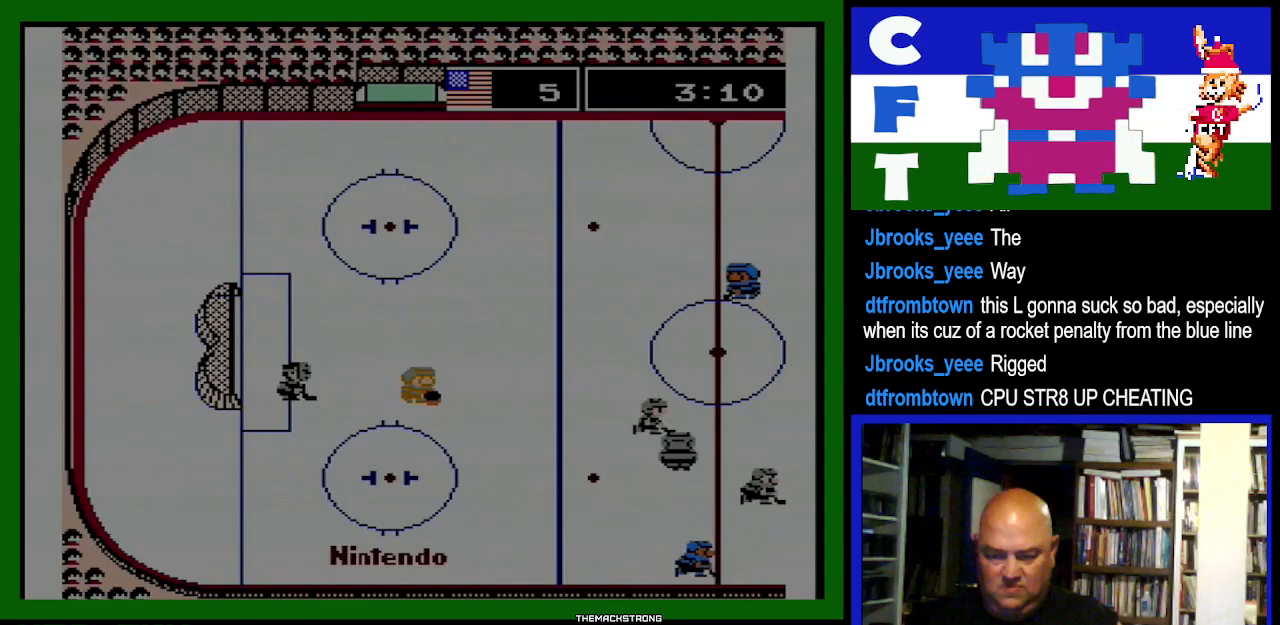
{"buttons": ["DPAD_DOWN", "DPAD_RIGHT"], "events": [[433, "DPAD_RIGHT", "down"]]}
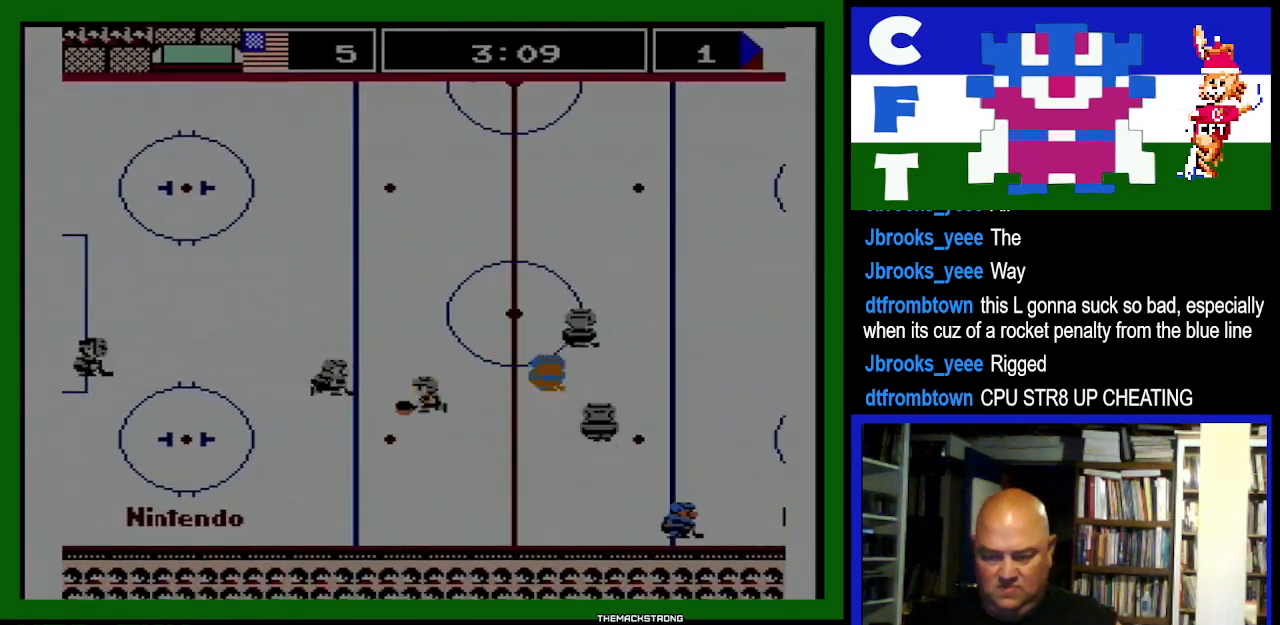
{"buttons": ["DPAD_UP", "DPAD_LEFT"], "events": [[133, "A", "down"], [200, "DPAD_RIGHT", "up"], [267, "A", "up"], [267, "DPAD_DOWN", "up"], [300, "DPAD_RIGHT", "down"], [300, "DPAD_UP", "down"], [467, "DPAD_LEFT", "down"], [500, "DPAD_RIGHT", "up"]]}
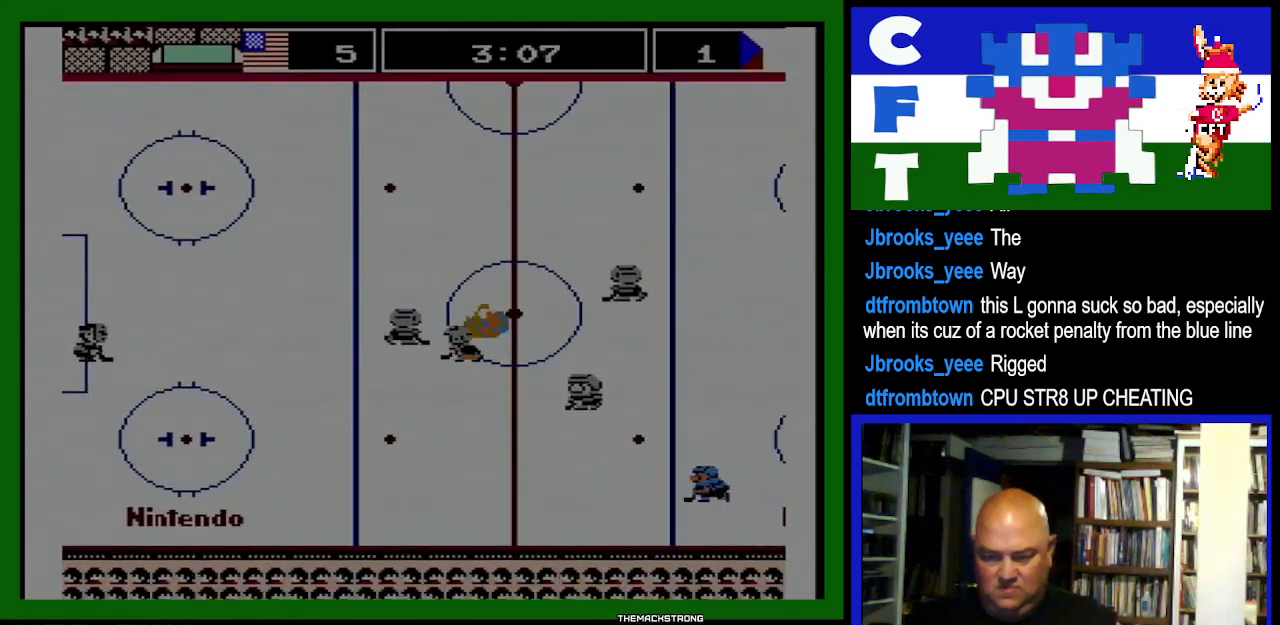
{"buttons": ["DPAD_UP", "DPAD_RIGHT"]}
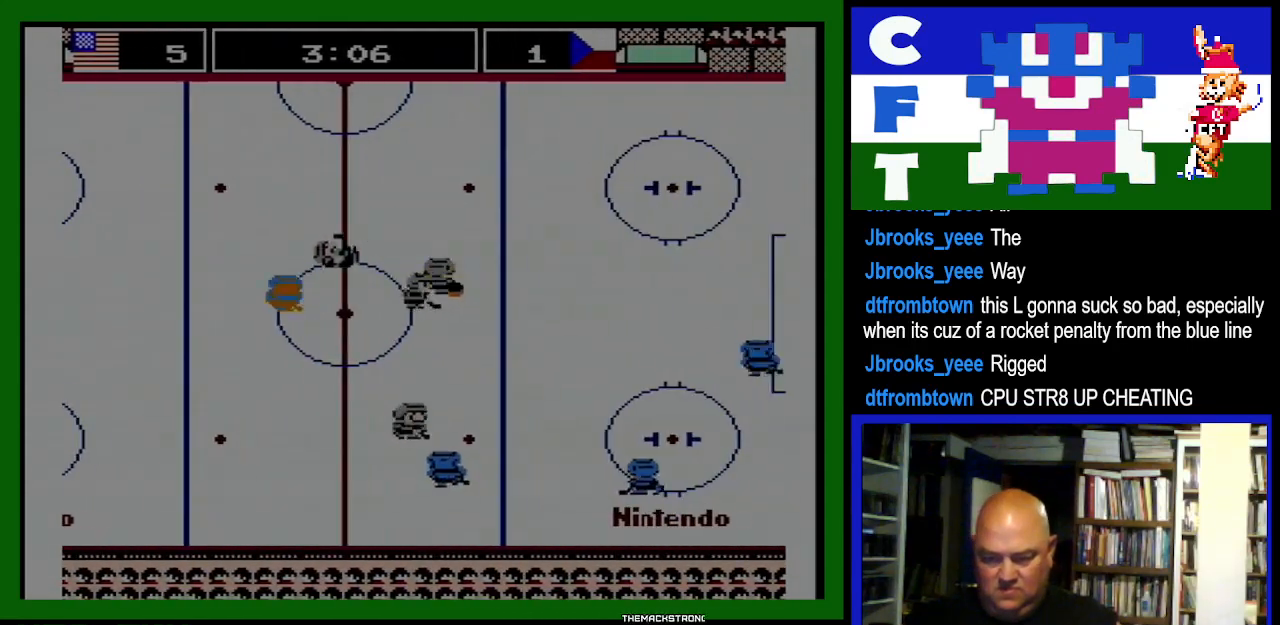
{"buttons": [], "events": [[33, "DPAD_RIGHT", "up"], [100, "DPAD_UP", "up"], [167, "B", "down"], [300, "B", "up"], [467, "DPAD_LEFT", "down"], [500, "DPAD_LEFT", "up"]]}
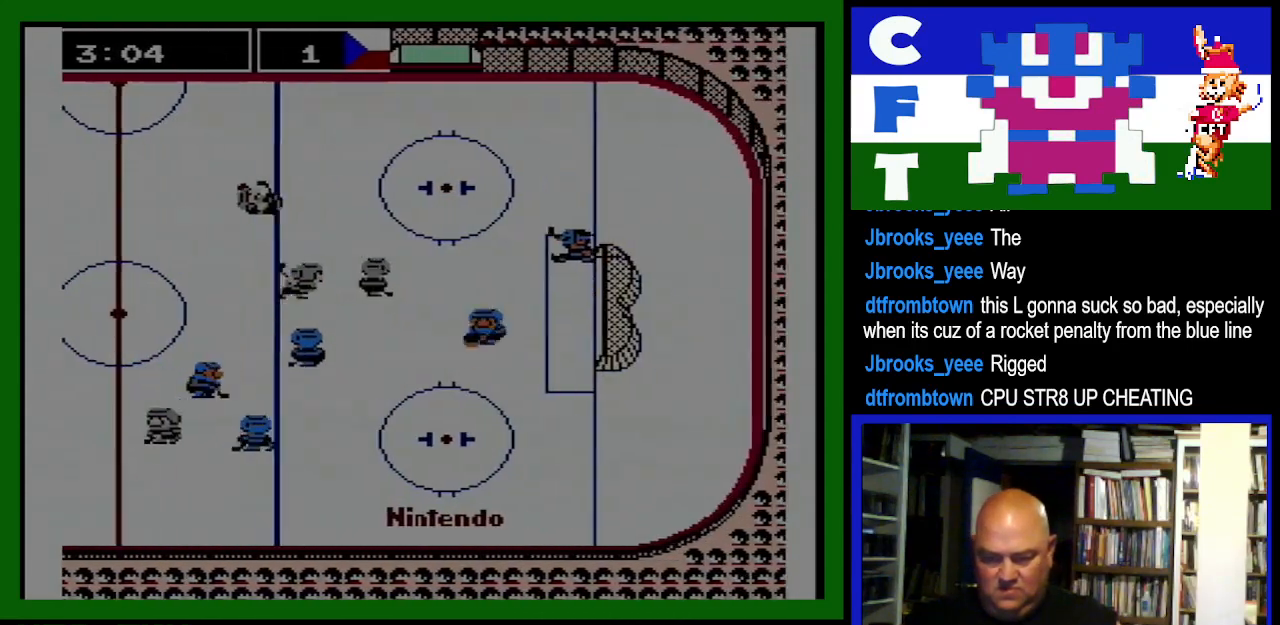
{"buttons": ["DPAD_DOWN"], "events": [[100, "DPAD_DOWN", "down"], [200, "DPAD_DOWN", "up"], [200, "DPAD_RIGHT", "down"], [267, "DPAD_DOWN", "down"], [267, "DPAD_RIGHT", "up"], [400, "DPAD_DOWN", "up"], [500, "DPAD_DOWN", "down"]]}
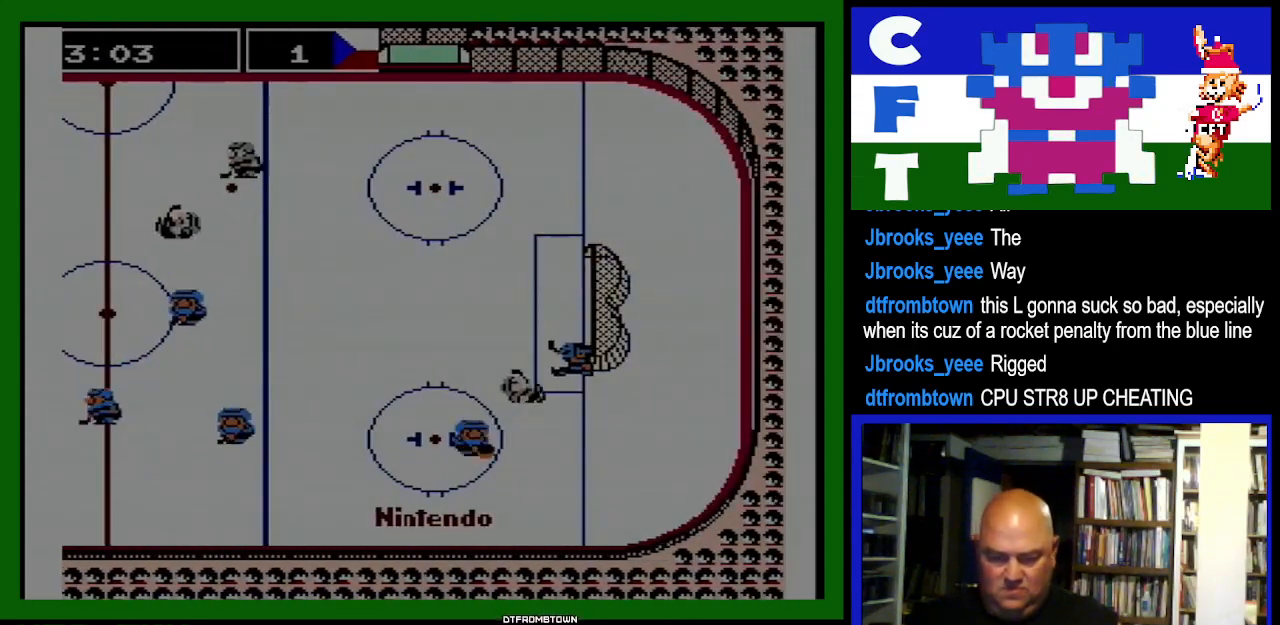
{"buttons": ["DPAD_LEFT"], "events": [[133, "DPAD_DOWN", "up"], [133, "DPAD_LEFT", "down"]]}
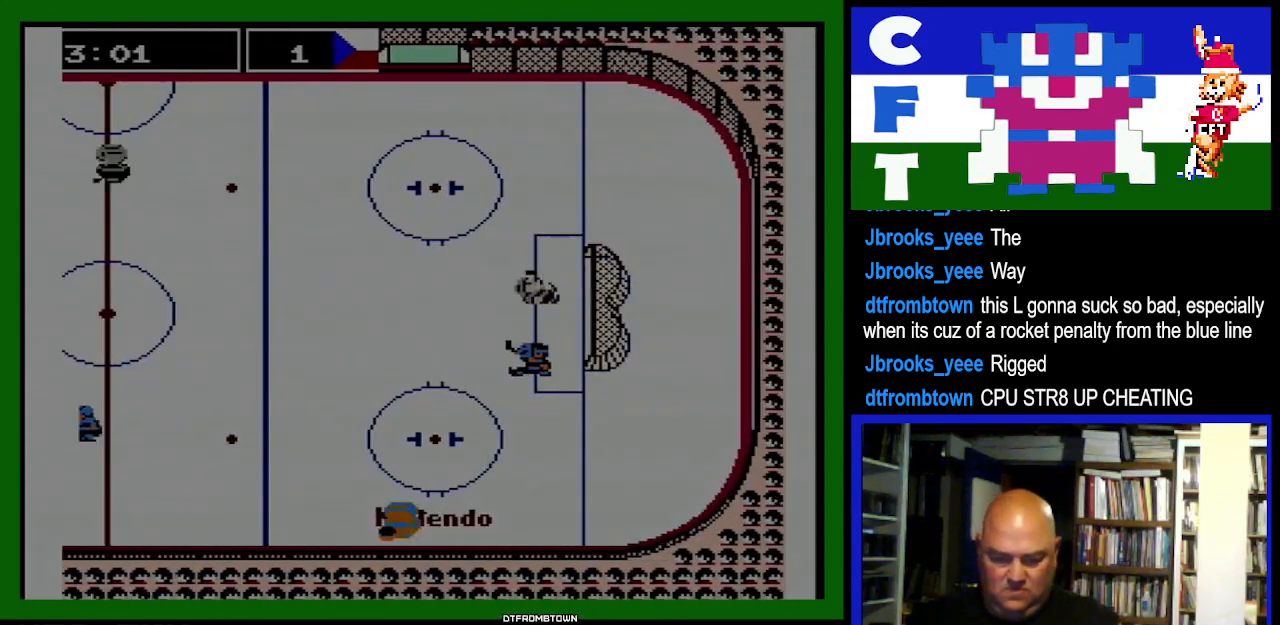
{"buttons": ["DPAD_LEFT"], "events": []}
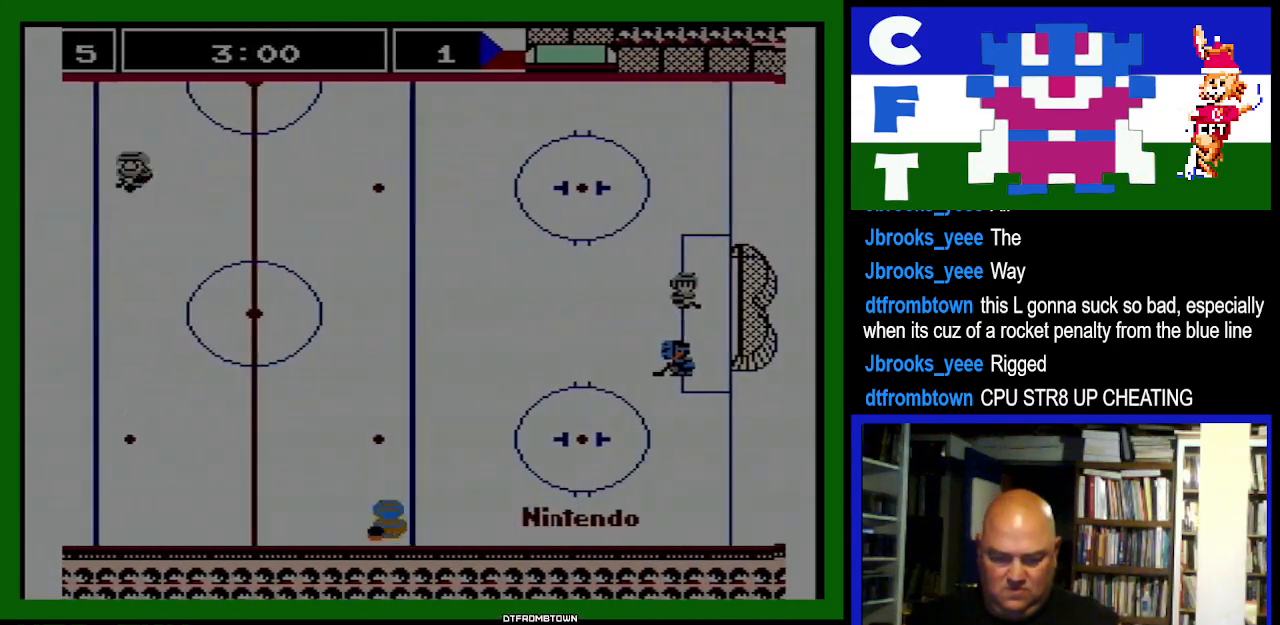
{"buttons": ["DPAD_UP", "DPAD_LEFT"], "events": [[100, "DPAD_UP", "down"]]}
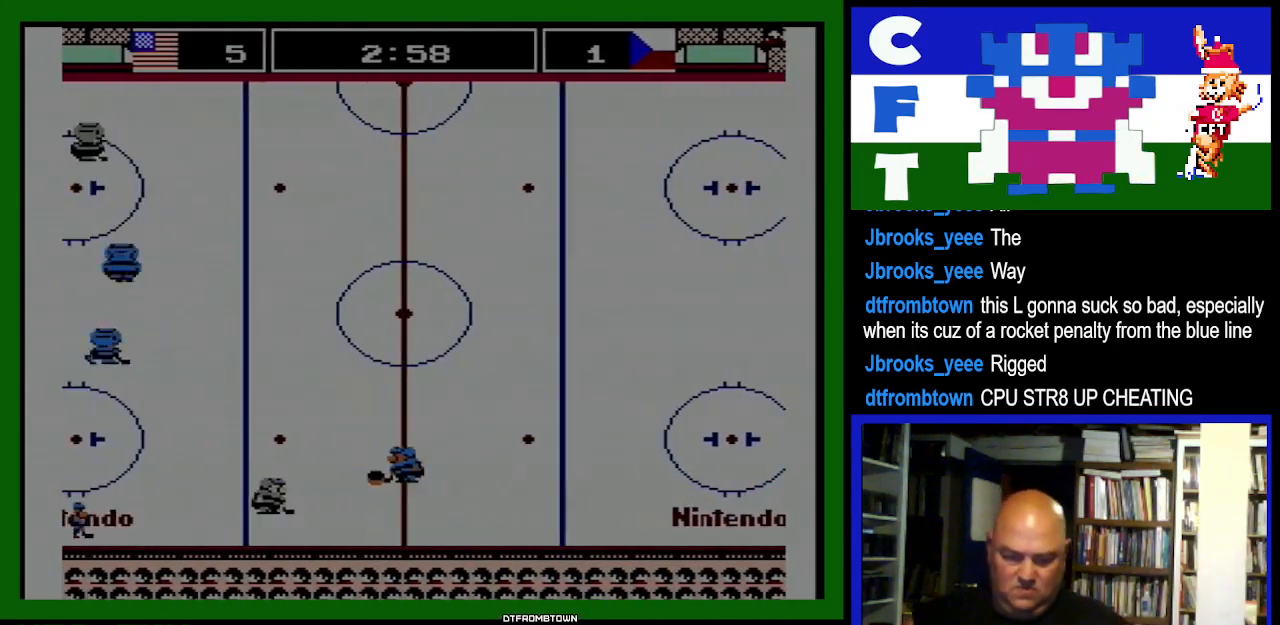
{"buttons": ["DPAD_UP", "DPAD_LEFT"], "events": []}
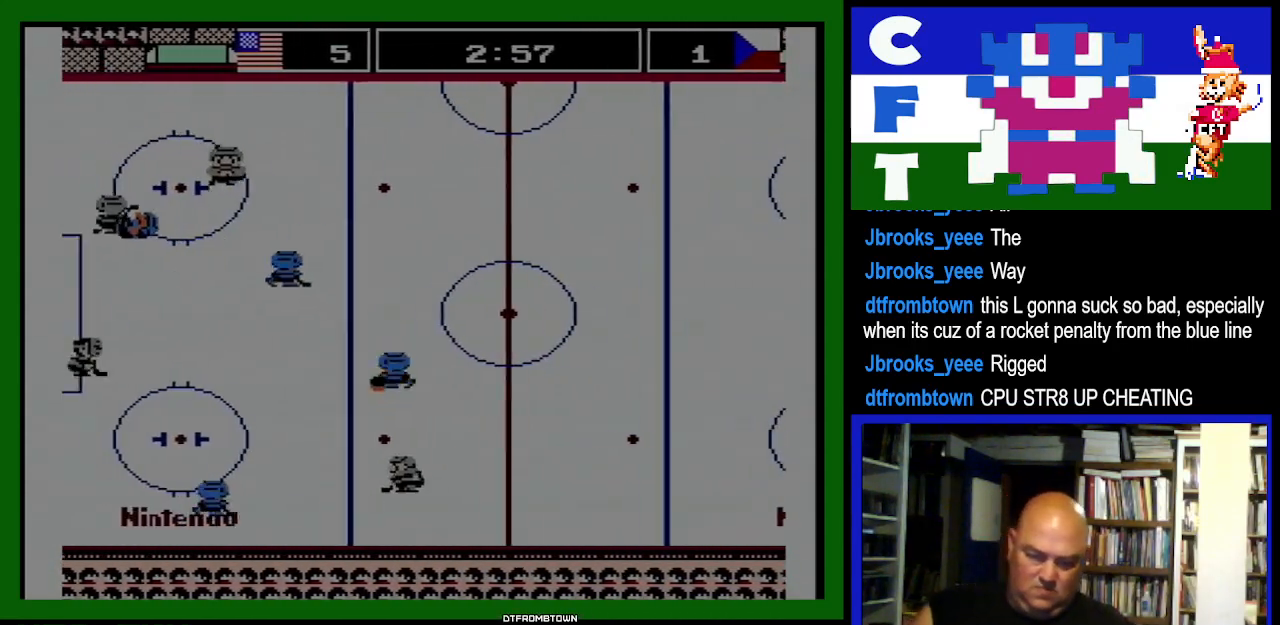
{"buttons": ["B", "DPAD_LEFT"], "events": [[333, "B", "down"], [367, "DPAD_UP", "up"]]}
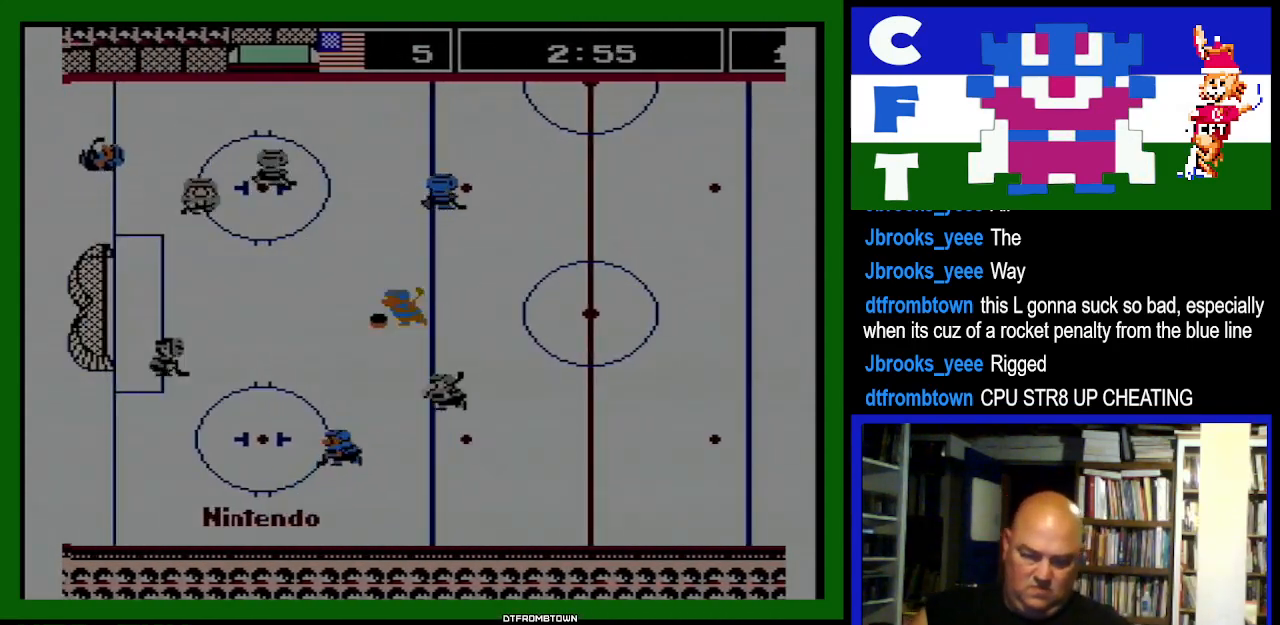
{"buttons": [], "events": [[33, "B", "up"], [67, "DPAD_UP", "down"], [100, "DPAD_LEFT", "up"], [100, "DPAD_UP", "up"]]}
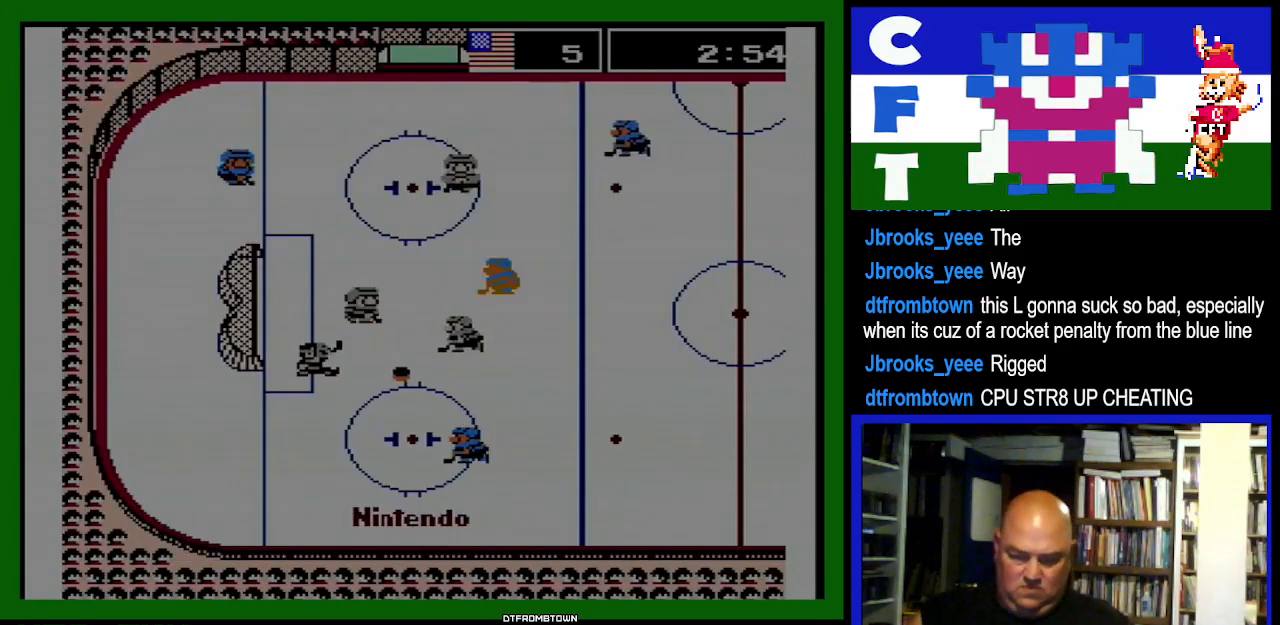
{"buttons": ["DPAD_DOWN", "DPAD_RIGHT"], "events": [[100, "DPAD_DOWN", "down"], [300, "DPAD_LEFT", "down"], [400, "DPAD_LEFT", "up"], [433, "DPAD_RIGHT", "down"]]}
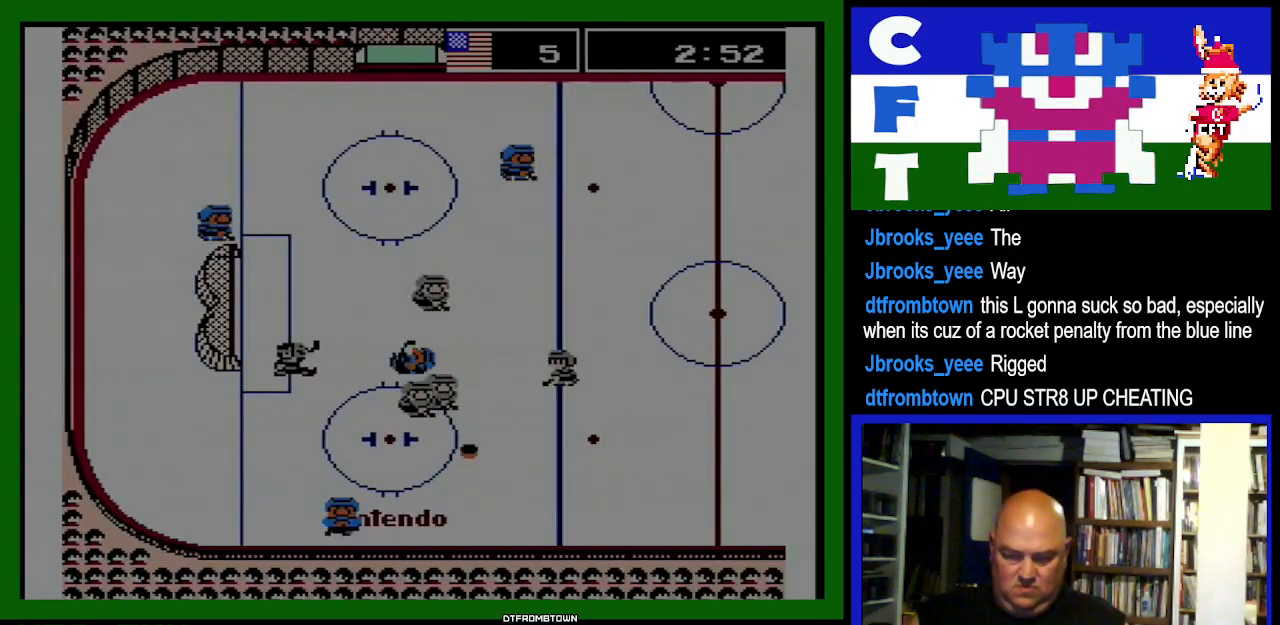
{"buttons": ["DPAD_DOWN", "DPAD_RIGHT"], "events": [[233, "A", "down"], [333, "A", "up"]]}
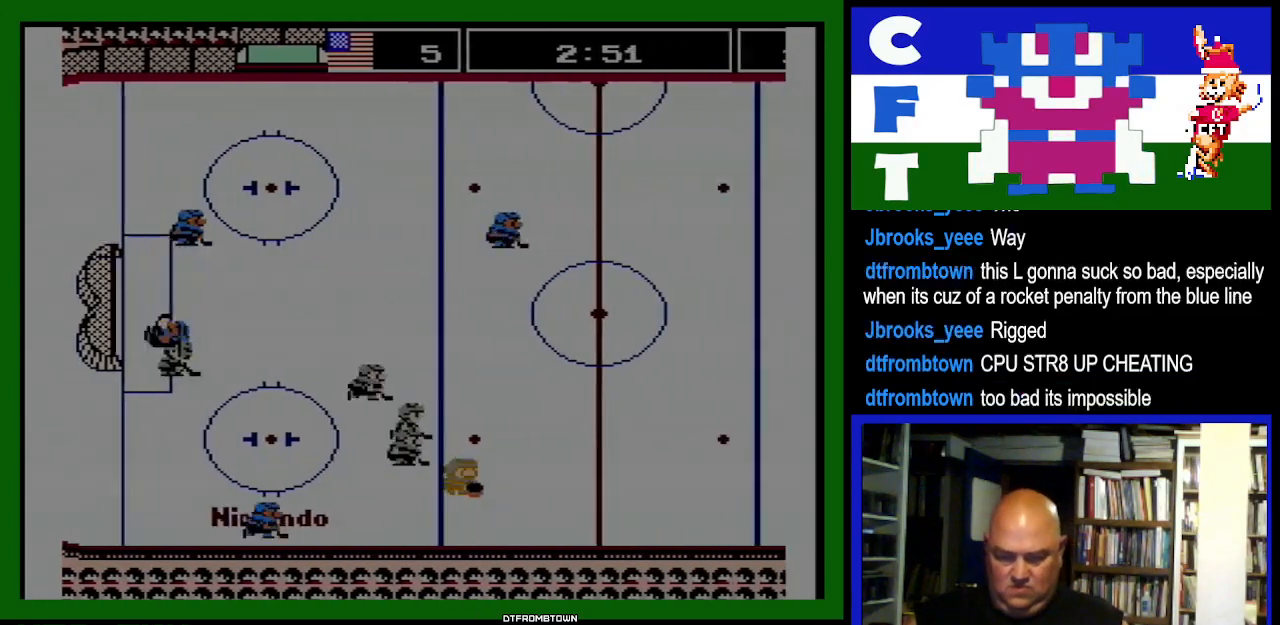
{"buttons": ["DPAD_DOWN", "DPAD_RIGHT"], "events": [[67, "DPAD_DOWN", "up"], [233, "B", "down"], [233, "DPAD_DOWN", "down"], [333, "B", "up"]]}
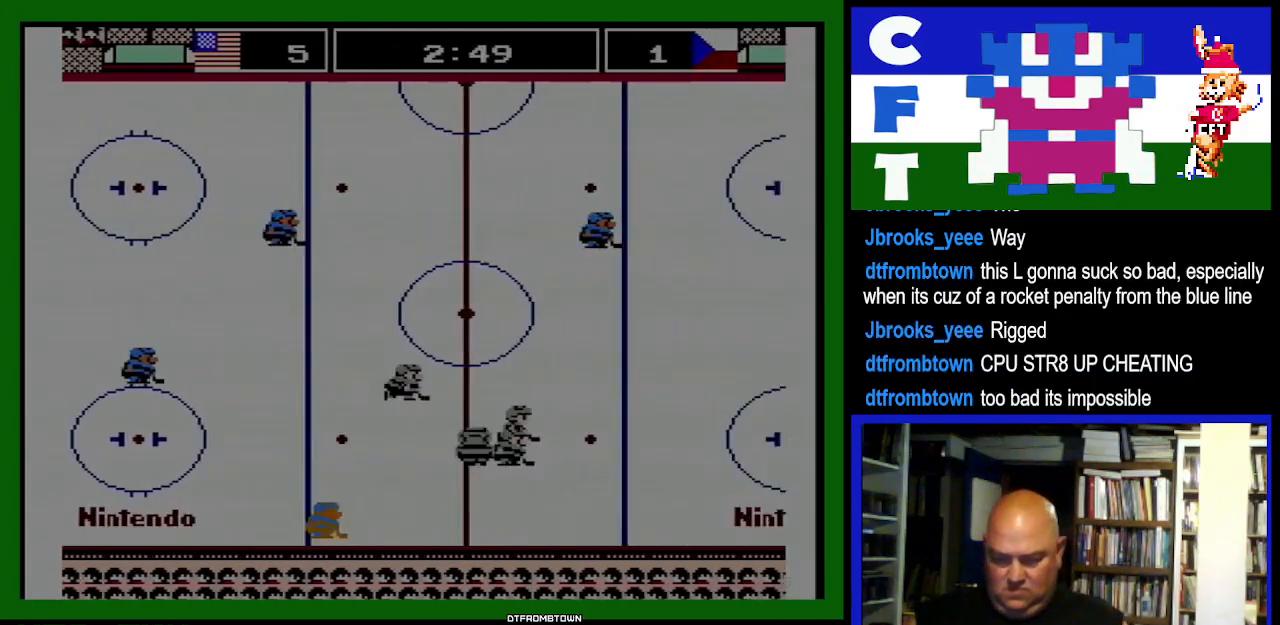
{"buttons": ["B", "DPAD_DOWN"], "events": [[100, "B", "down"], [100, "DPAD_RIGHT", "up"], [267, "B", "up"], [467, "B", "down"]]}
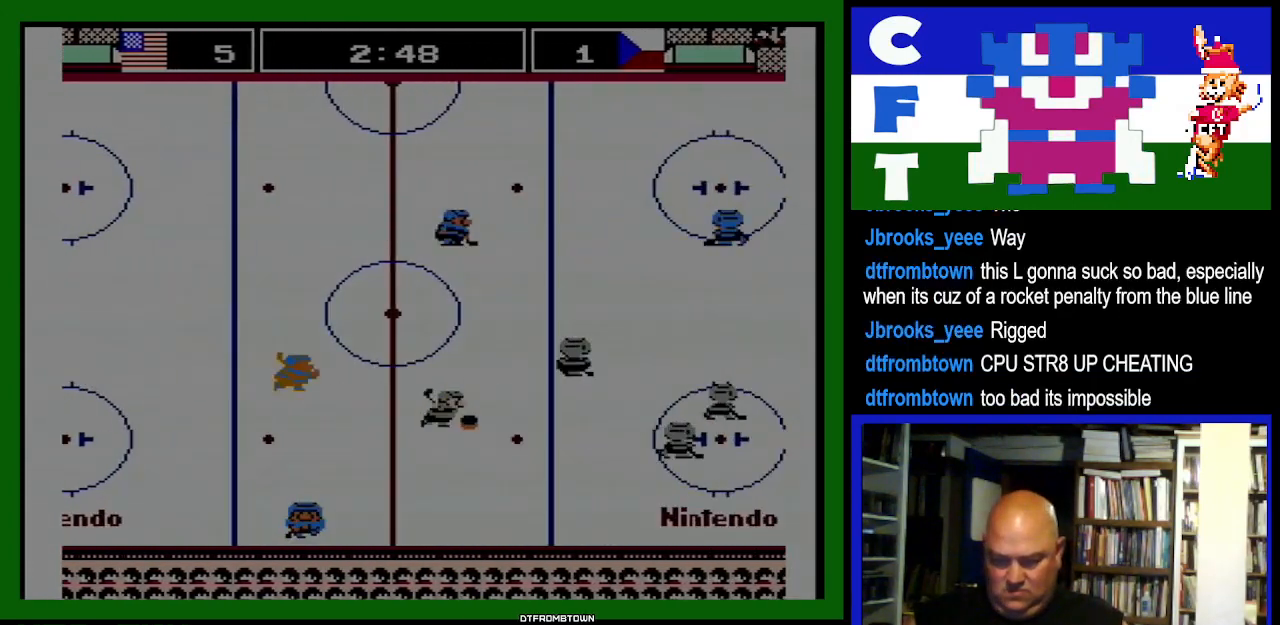
{"buttons": [], "events": [[133, "DPAD_LEFT", "down"], [167, "B", "up"], [167, "DPAD_DOWN", "up"], [167, "DPAD_LEFT", "up"], [433, "DPAD_LEFT", "down"], [433, "DPAD_UP", "down"], [467, "DPAD_UP", "up"], [500, "DPAD_LEFT", "up"]]}
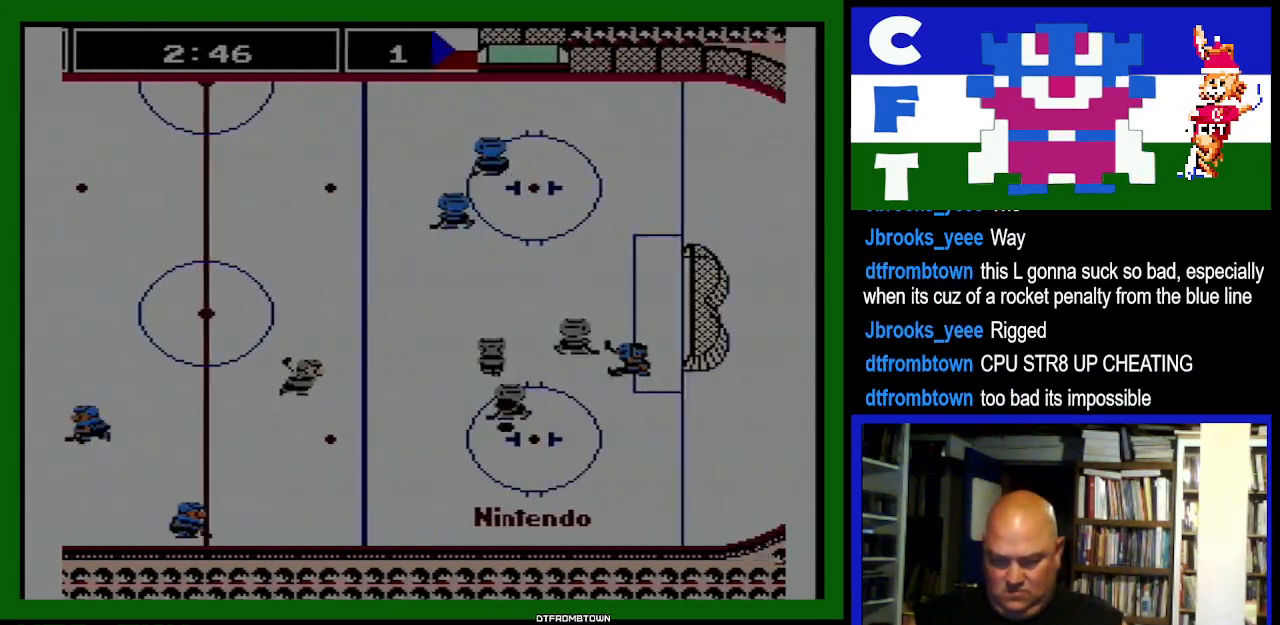
{"buttons": ["DPAD_RIGHT"], "events": [[33, "DPAD_DOWN", "down"], [433, "DPAD_RIGHT", "down"], [500, "DPAD_DOWN", "up"]]}
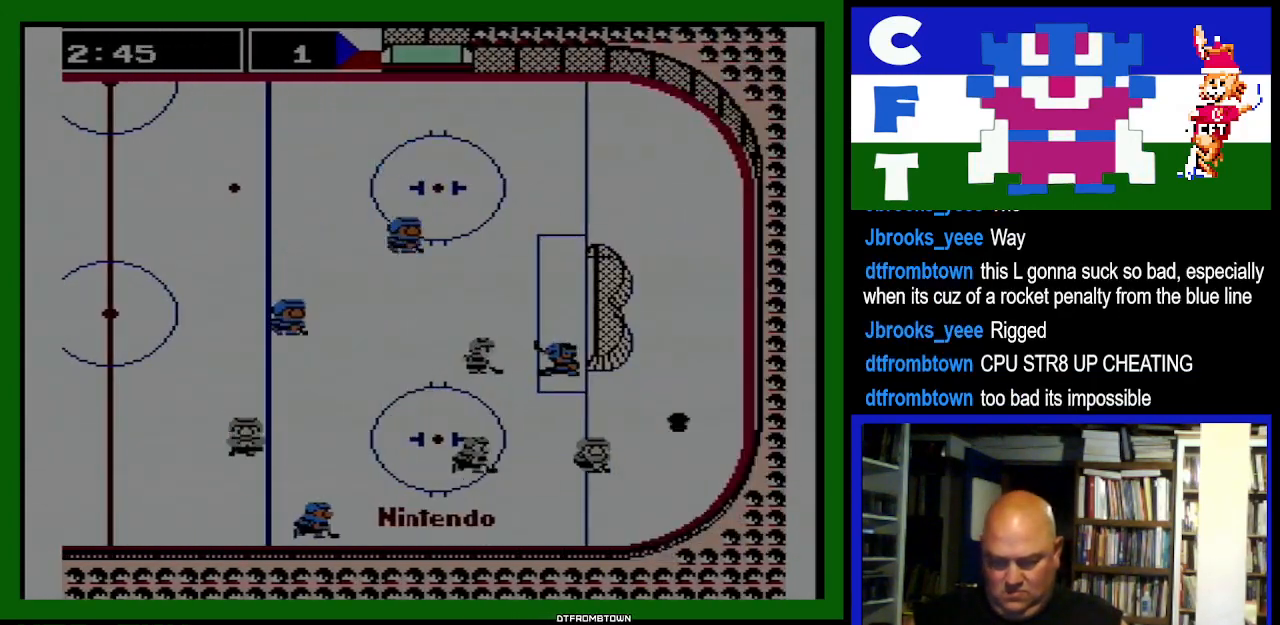
{"buttons": ["DPAD_DOWN"], "events": [[67, "B", "down"], [67, "DPAD_DOWN", "down"], [167, "B", "up"], [233, "DPAD_RIGHT", "up"]]}
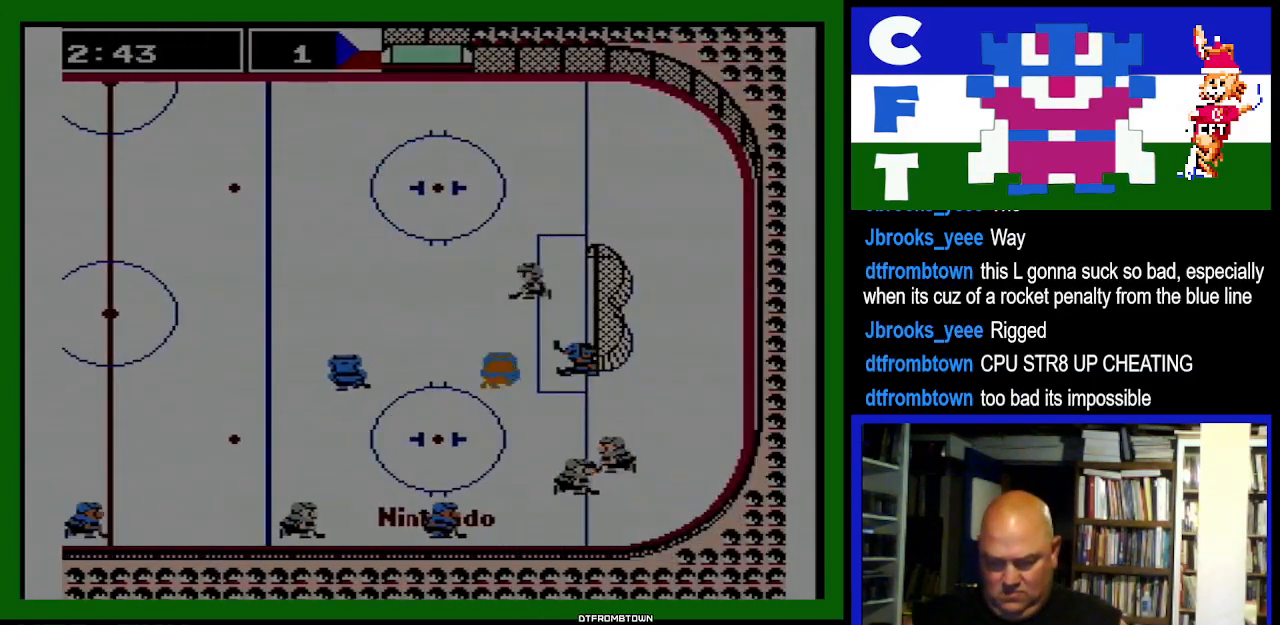
{"buttons": ["DPAD_DOWN", "DPAD_LEFT"], "events": [[67, "DPAD_RIGHT", "down"], [100, "DPAD_DOWN", "up"], [167, "A", "down"], [200, "DPAD_DOWN", "down"], [300, "A", "up"], [300, "DPAD_DOWN", "up"], [367, "DPAD_DOWN", "down"], [400, "DPAD_RIGHT", "up"], [500, "DPAD_LEFT", "down"]]}
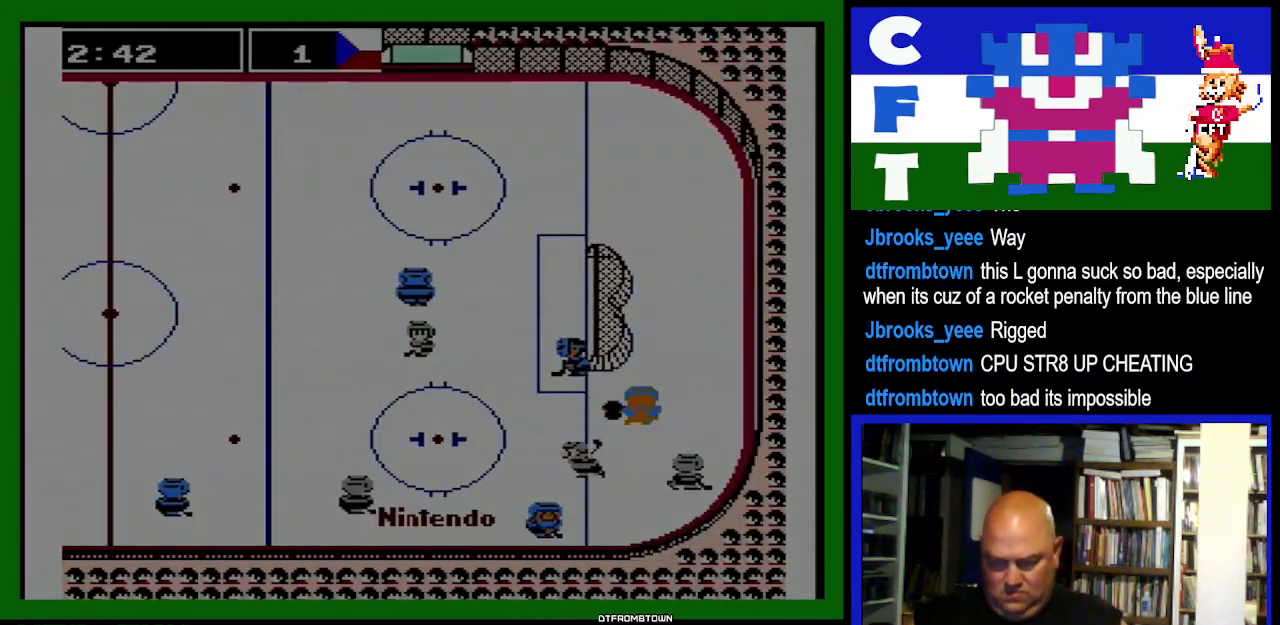
{"buttons": ["DPAD_LEFT"], "events": [[100, "A", "down"], [200, "A", "up"], [200, "DPAD_DOWN", "up"], [233, "DPAD_LEFT", "up"], [267, "DPAD_DOWN", "down"], [467, "DPAD_DOWN", "up"], [467, "DPAD_LEFT", "down"]]}
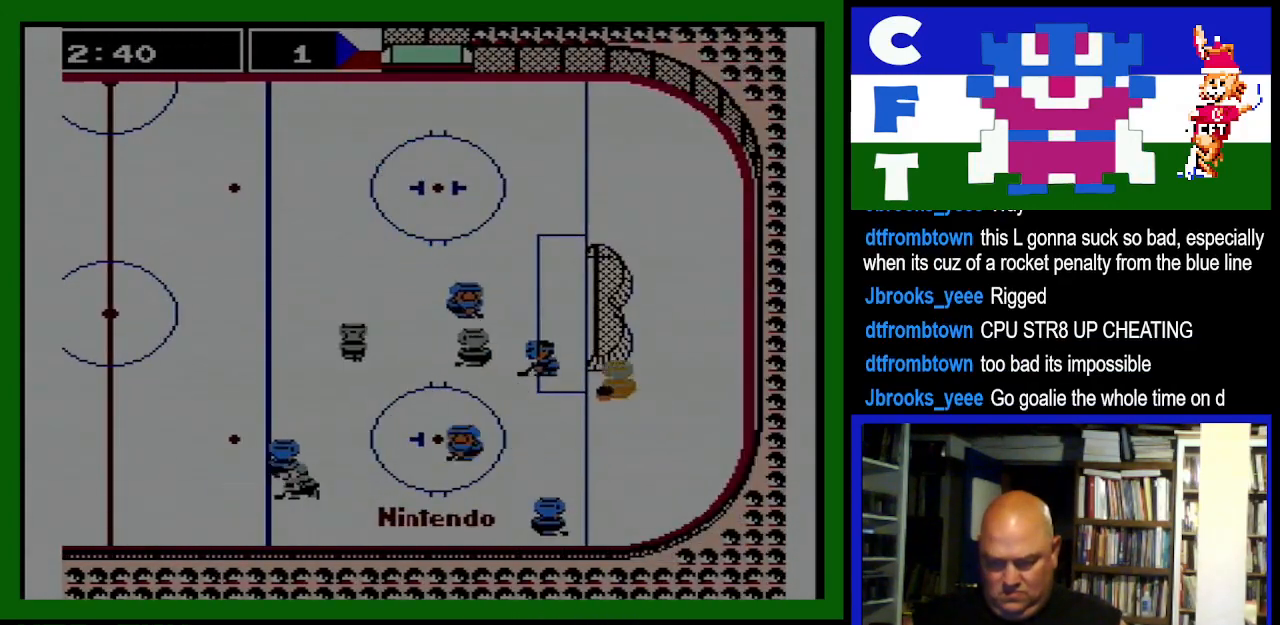
{"buttons": ["DPAD_DOWN"]}